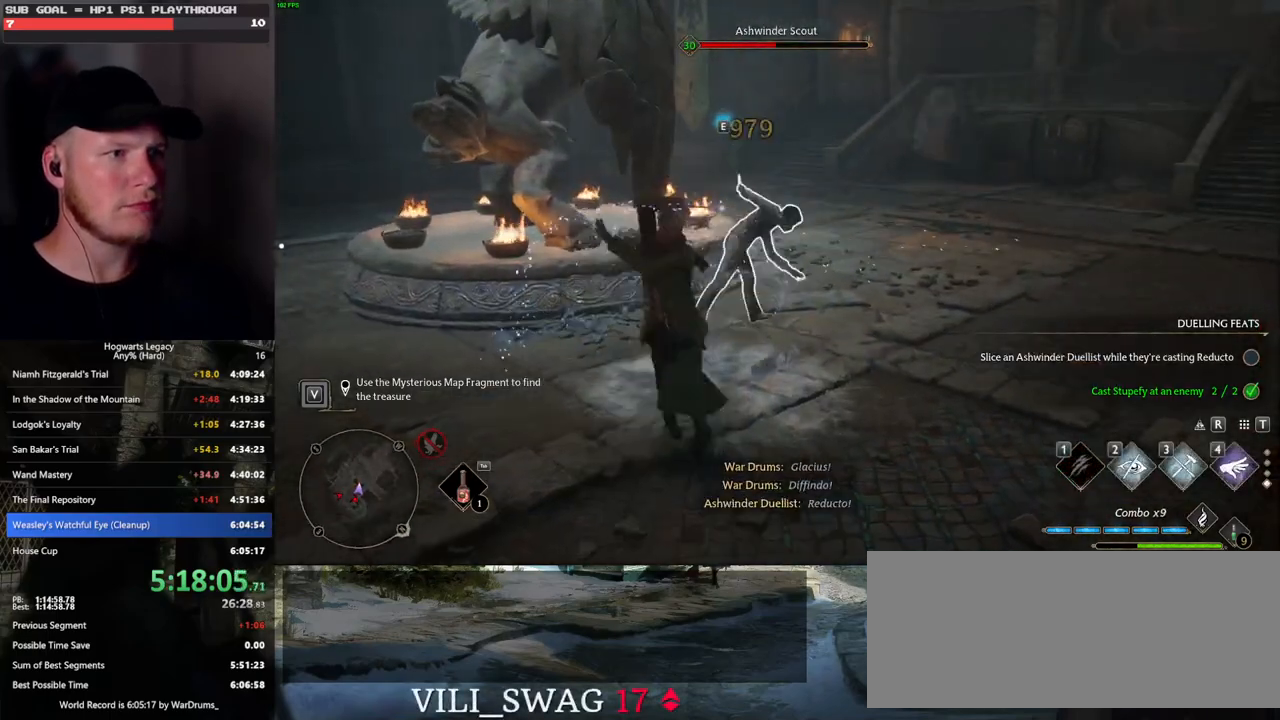
Gameplay with keyboard and mouse; each line is a JSON object with the keys and mouse buttons held at the frame after it. "events" lists presses ("down") and releases ("up") of ".", "/", "0", "1", "2", "3", "4", "5", "6", "7", "8", "9", "a", "alt_l", "alt_r", "b", "backslash", "backspace", "c", "caps_lock", "comma", "ctrl_l", "ctrl_r", "d", "e", "equals", "escape", "f", "f1", "f10", "f11", "f12", "f2", "f3", "f4", "f5", "f6", "f7", "f8", "f9", "g", "h", "i", "j", "k", "l", "lbracket", "m", "minus", "n", "o", "p", "q", "quote", "r", "rbracket", "return", "s", "semicolon", "shift_l", "shift_r", "space", "super", "t", "tab", "tilde", "u", "v", "w", "x", "y", "z", "mouse_left", "mouse_wheel", "mouse_right", "mouse_mb4" and "mouse_mb5" between this image and that frame as [ms after this image, input, new state], when the widget could be followed in between. "mouse_left", "mouse_wheel", "mouse_right", "mouse_mb4", "mouse_mb5" = the "left", "wheel", "right", "mb4", "mb5" buttons of the "mouse" list. No other keys are recorded. "wheel" means that the mouse wheel is clicked or scrolled. Mouse movement is not recorded.
{"keys": ["w"], "mouse": [], "events": []}
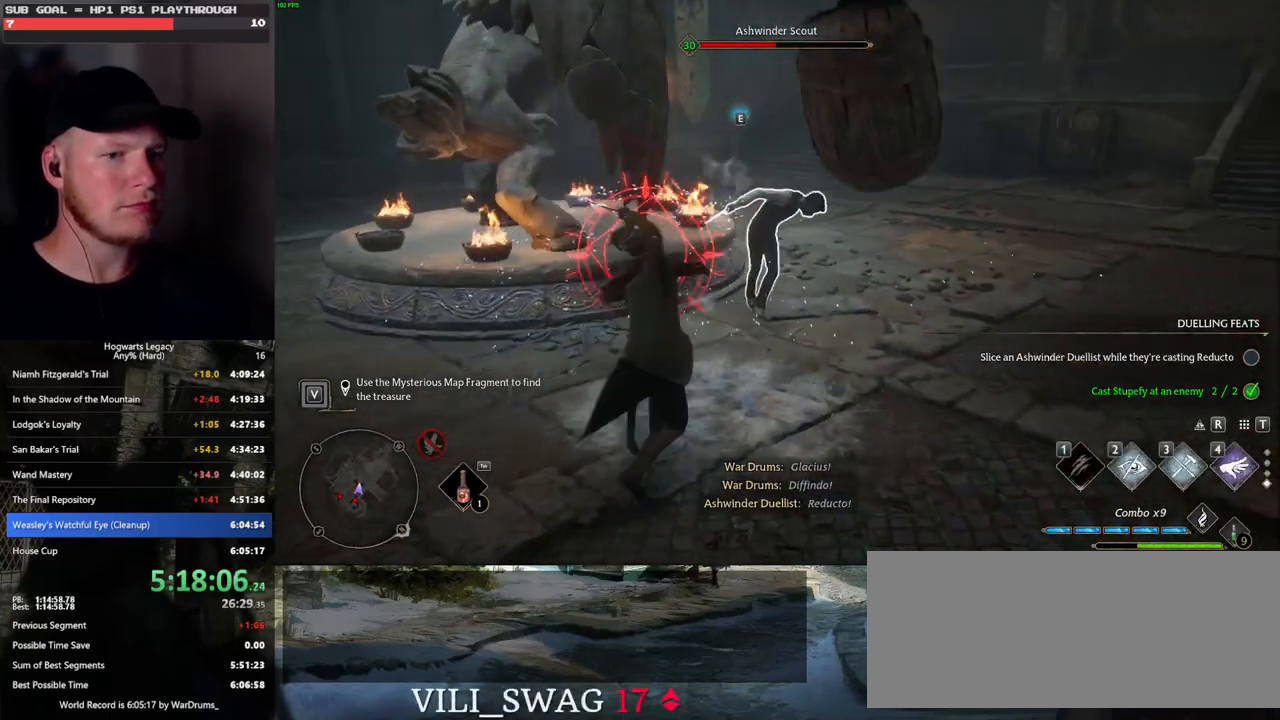
{"keys": ["d"], "mouse": [], "events": [[83, "d", "down"], [217, "space", "down"], [333, "space", "up"], [367, "w", "up"]]}
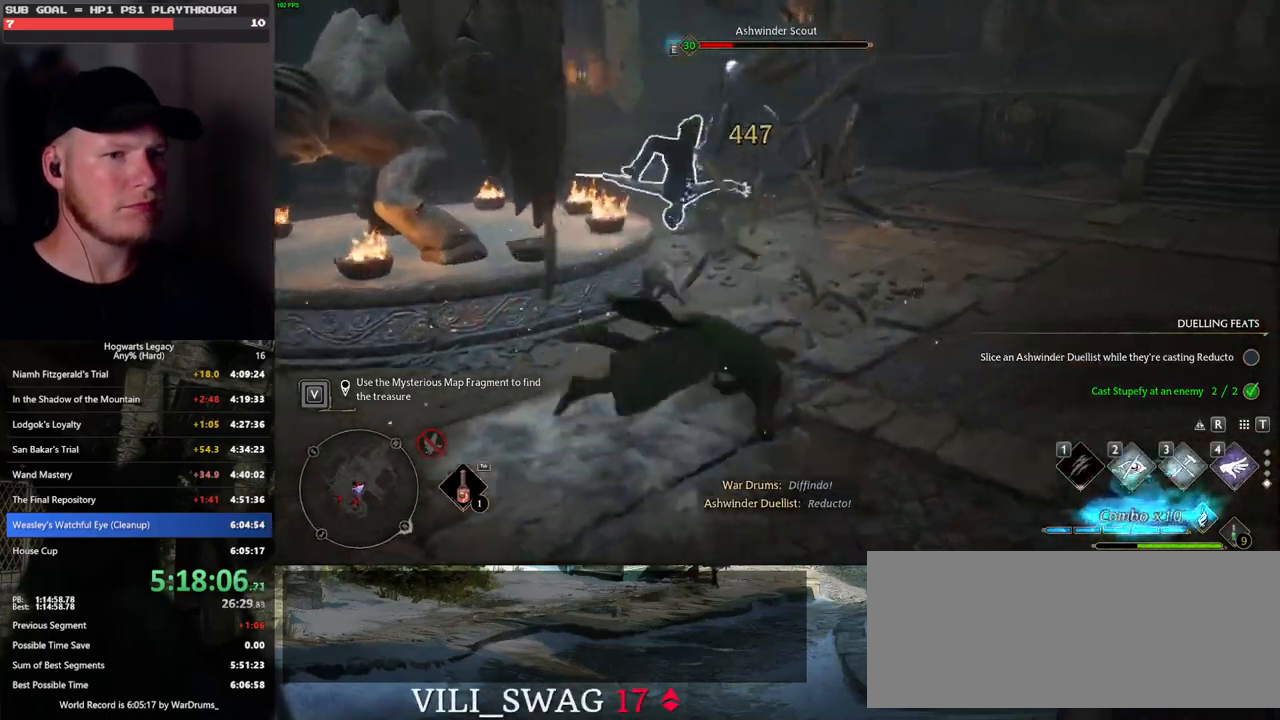
{"keys": ["w"], "mouse": [], "events": [[50, "mouse_wheel", "down"], [67, "mouse_wheel", "up"], [267, "w", "down"], [467, "d", "up"]]}
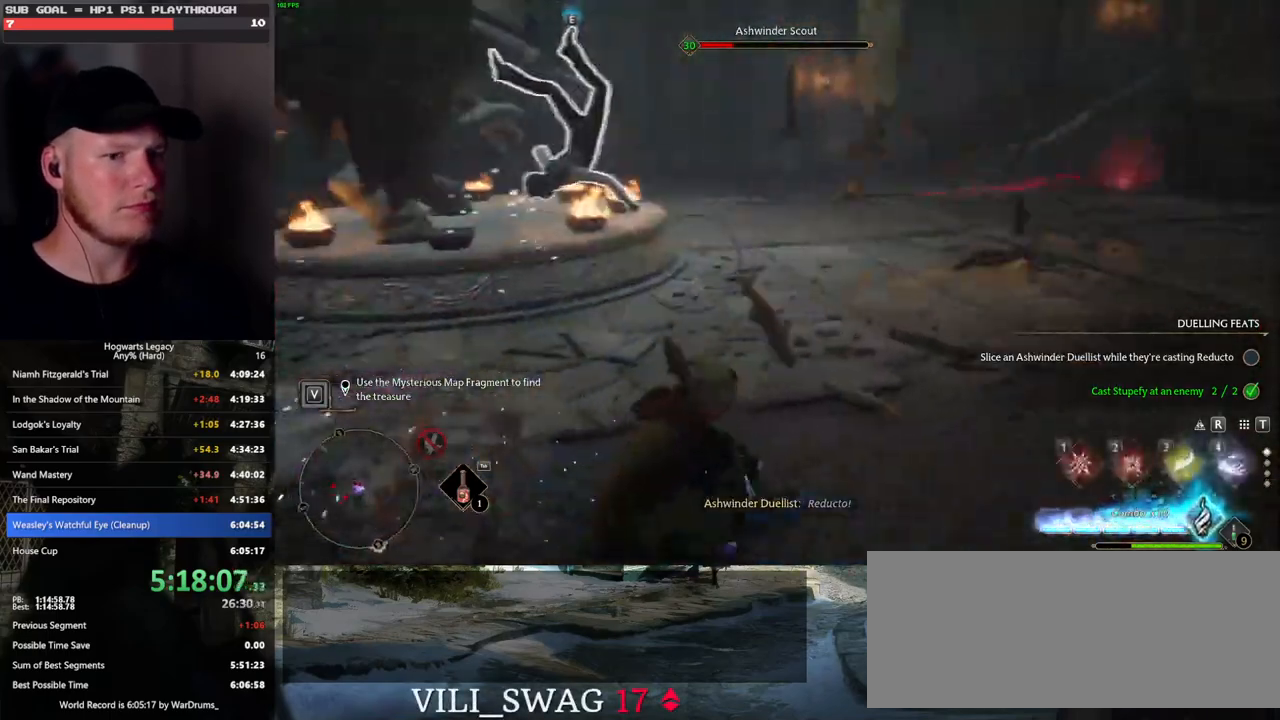
{"keys": ["w"], "mouse": [], "events": [[200, "1", "down"], [300, "1", "up"]]}
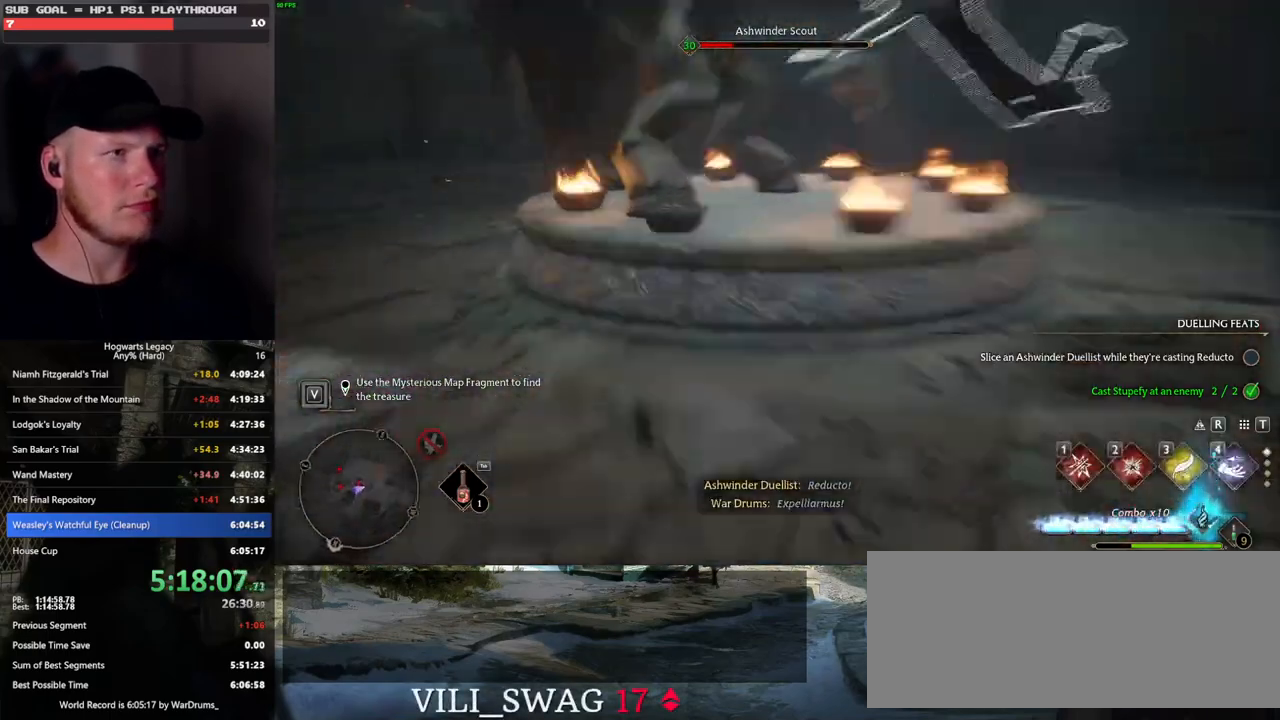
{"keys": ["w"], "mouse": [], "events": [[350, "2", "down"], [433, "2", "up"]]}
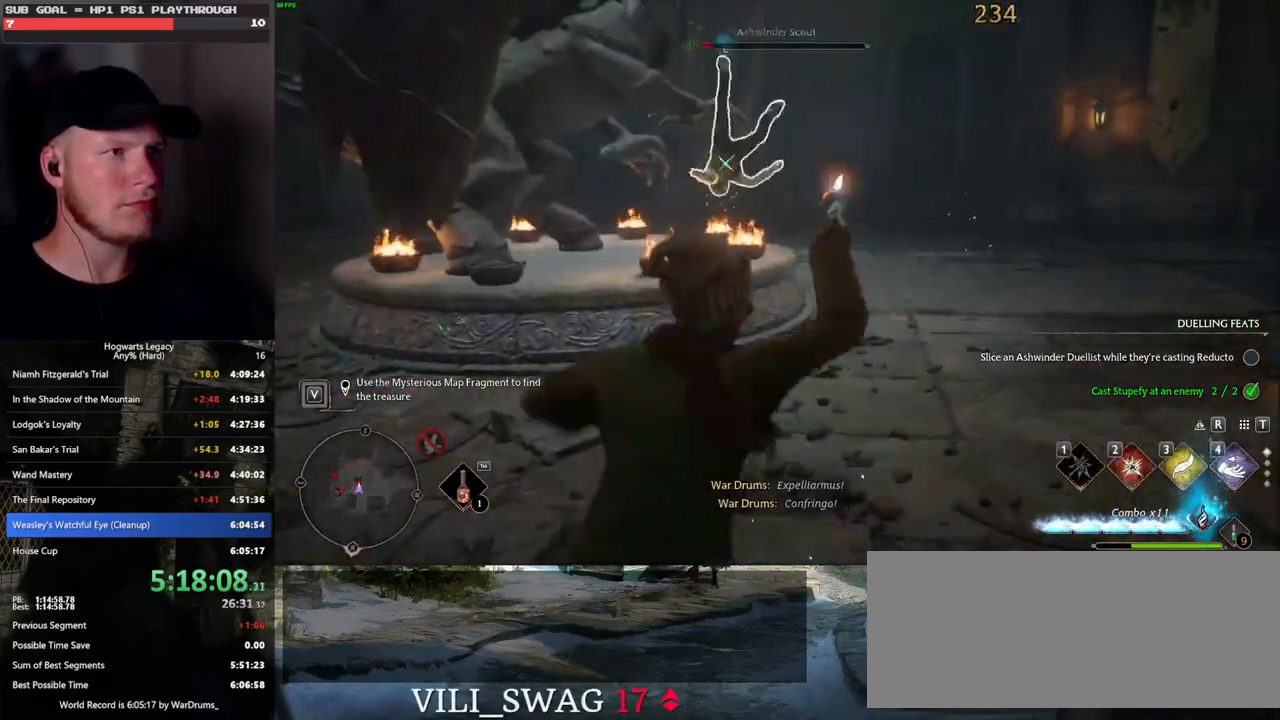
{"keys": ["w"], "mouse": [], "events": []}
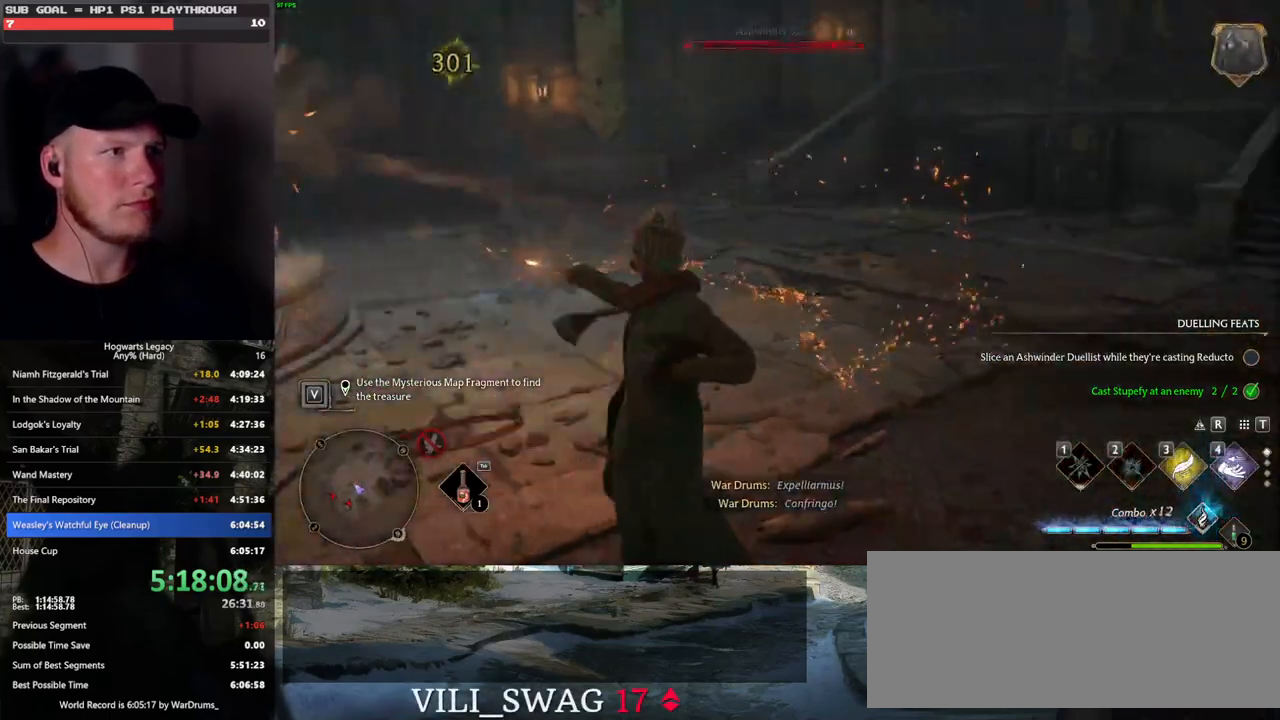
{"keys": ["w"], "mouse": [], "events": []}
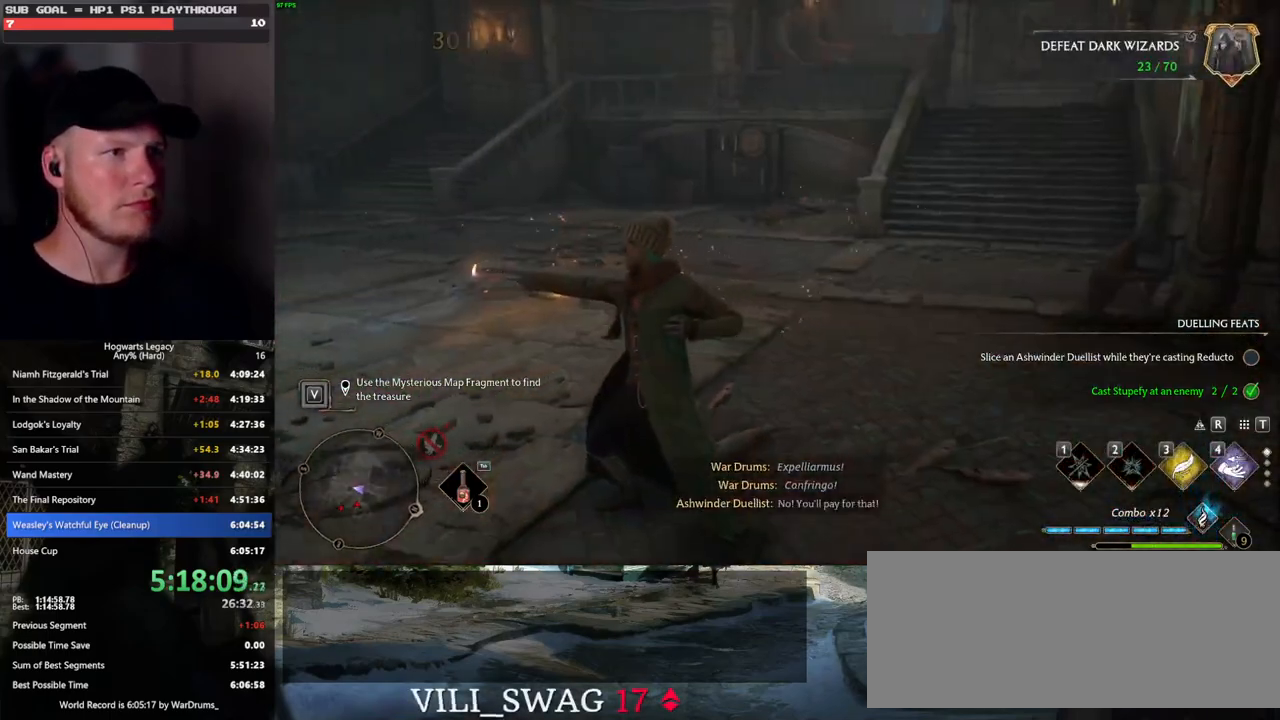
{"keys": ["w"], "mouse": [], "events": []}
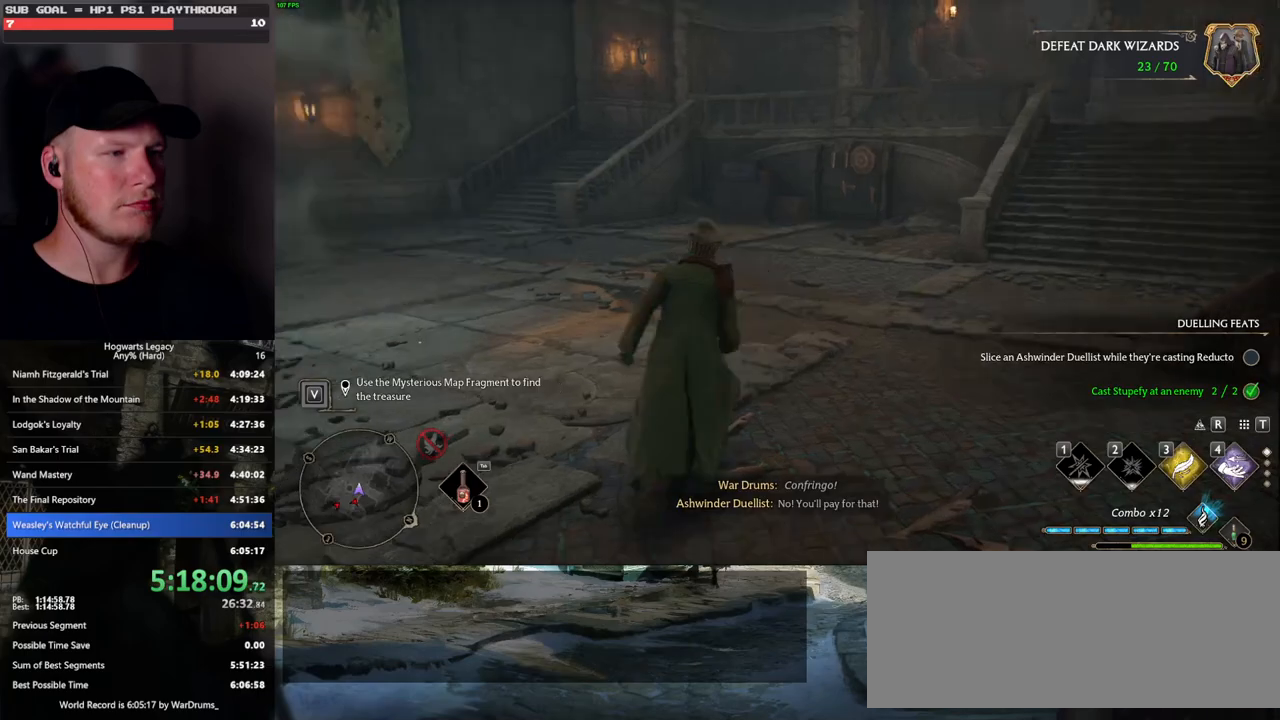
{"keys": ["a", "w"], "mouse": [], "events": [[417, "a", "down"]]}
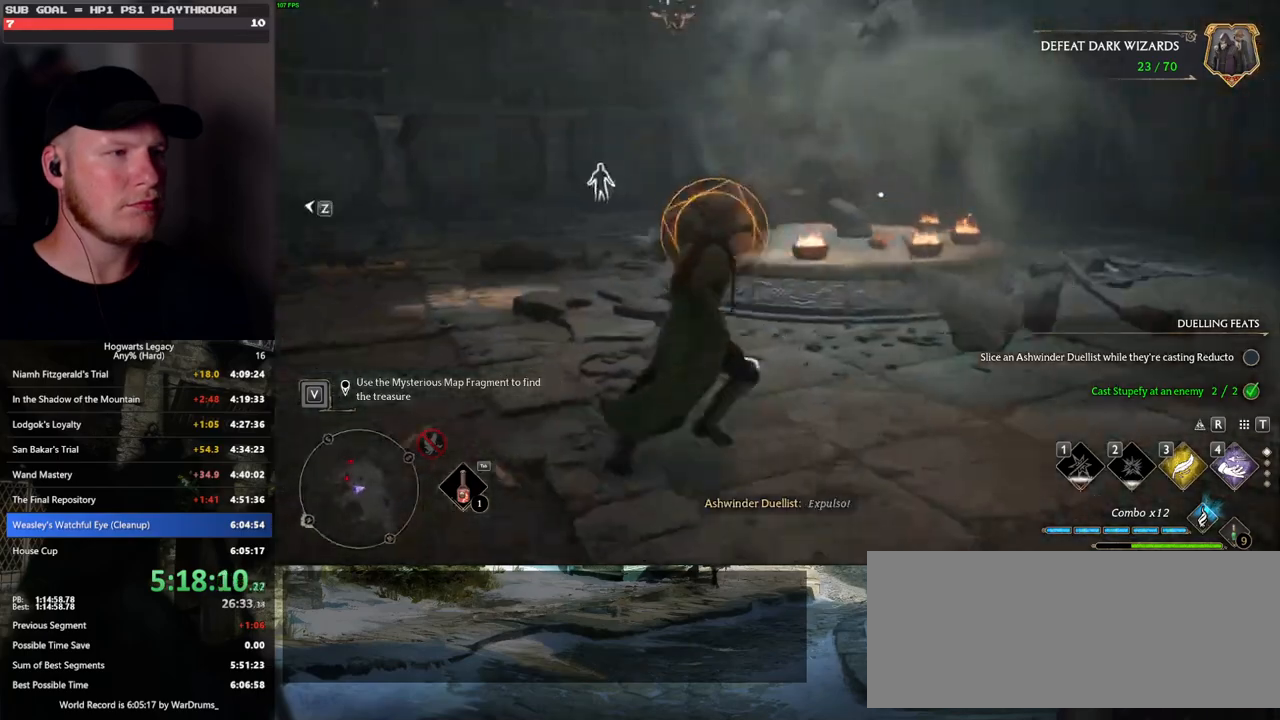
{"keys": ["a", "w"], "mouse": [], "events": [[100, "space", "down"], [217, "space", "up"]]}
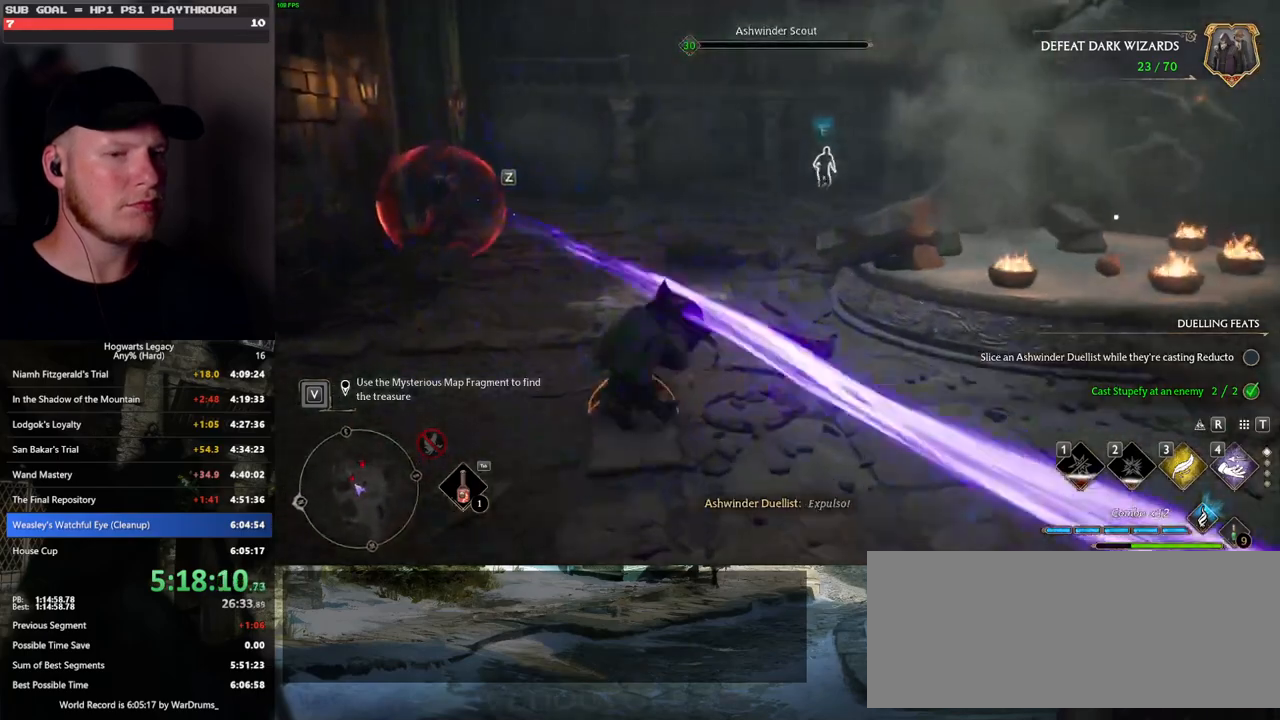
{"keys": ["w"], "mouse": ["left"], "events": [[33, "a", "up"], [500, "mouse_left", "down"]]}
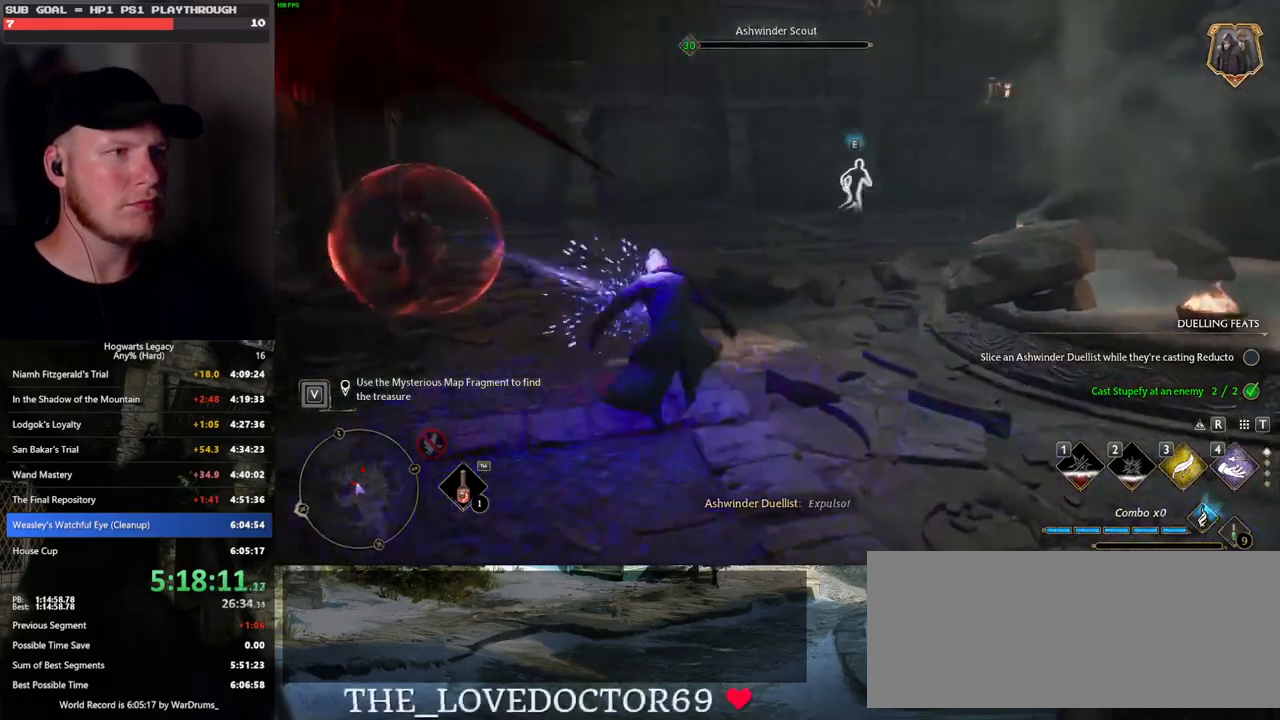
{"keys": ["w"], "mouse": [], "events": [[100, "mouse_left", "up"], [383, "g", "down"], [483, "g", "up"]]}
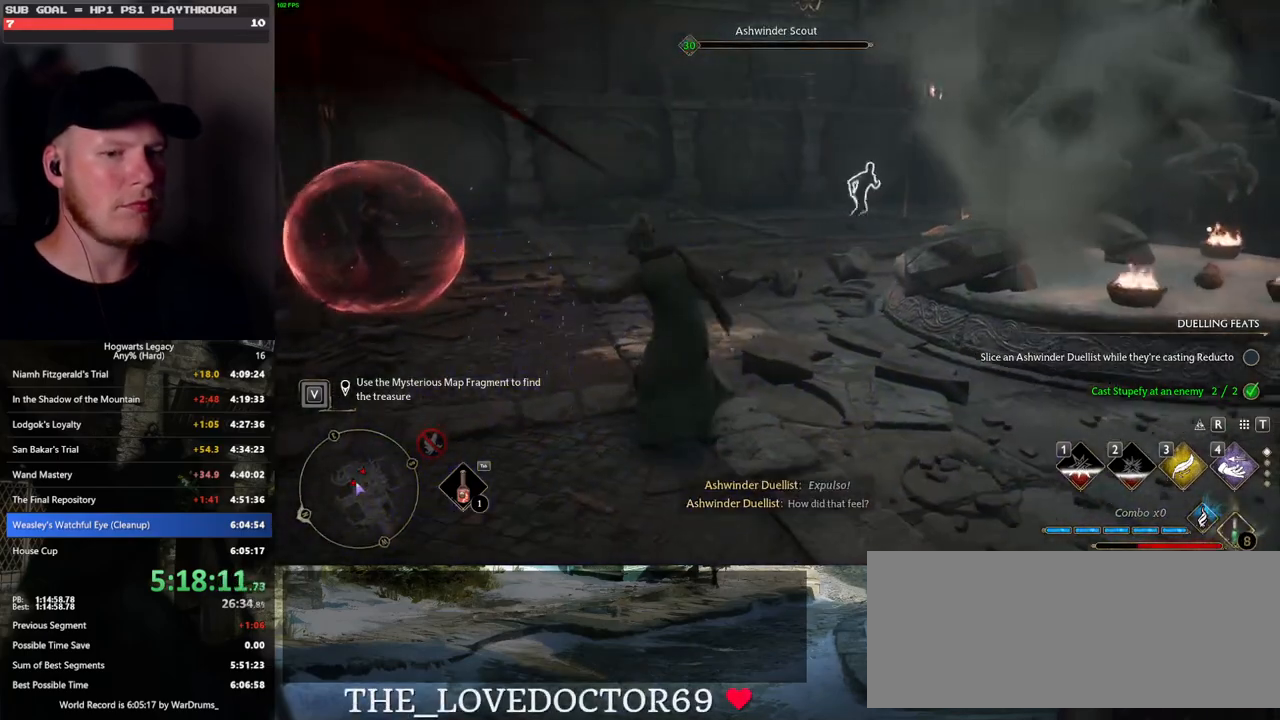
{"keys": ["w"], "mouse": [], "events": [[217, "mouse_left", "down"], [333, "mouse_left", "up"]]}
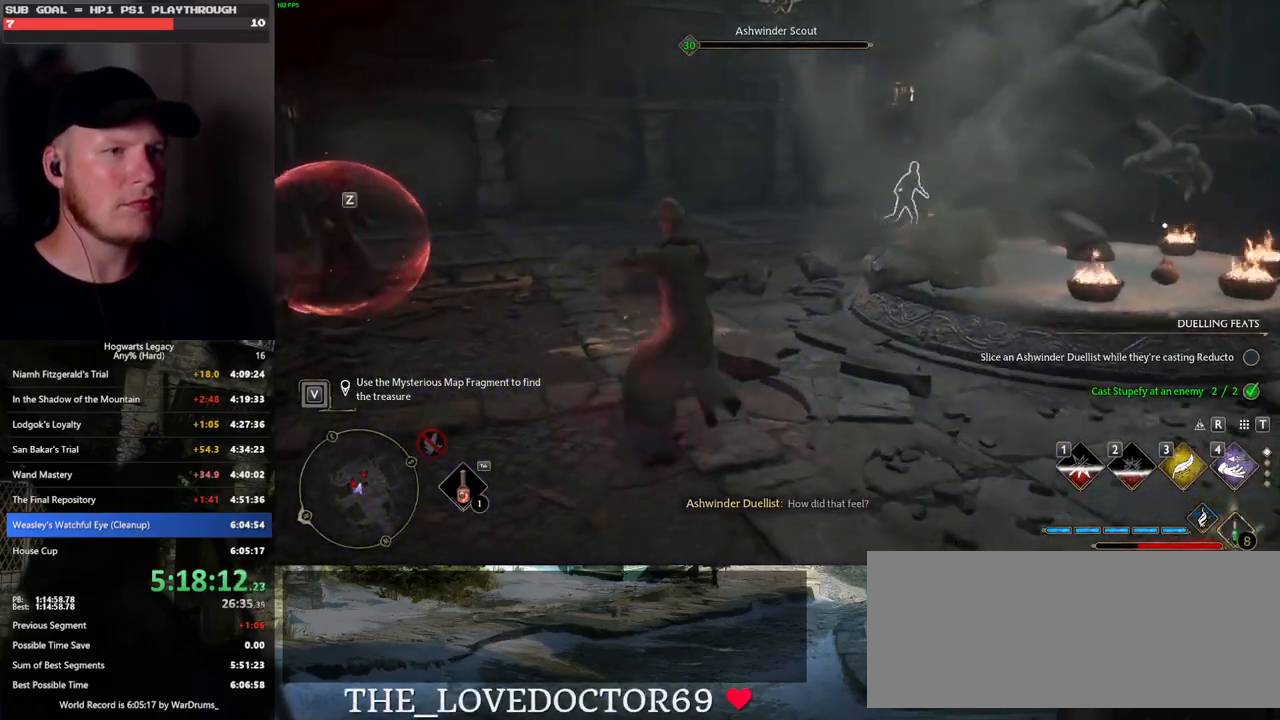
{"keys": ["w"], "mouse": [], "events": []}
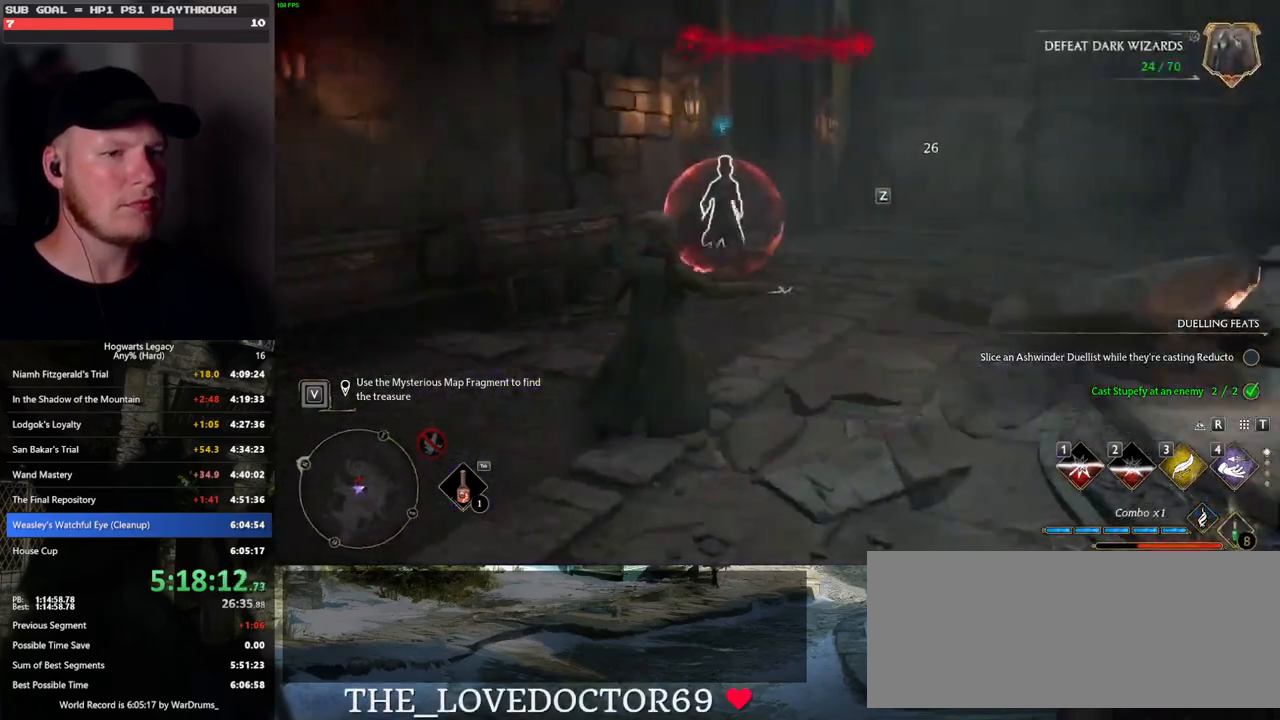
{"keys": ["w"], "mouse": [], "events": []}
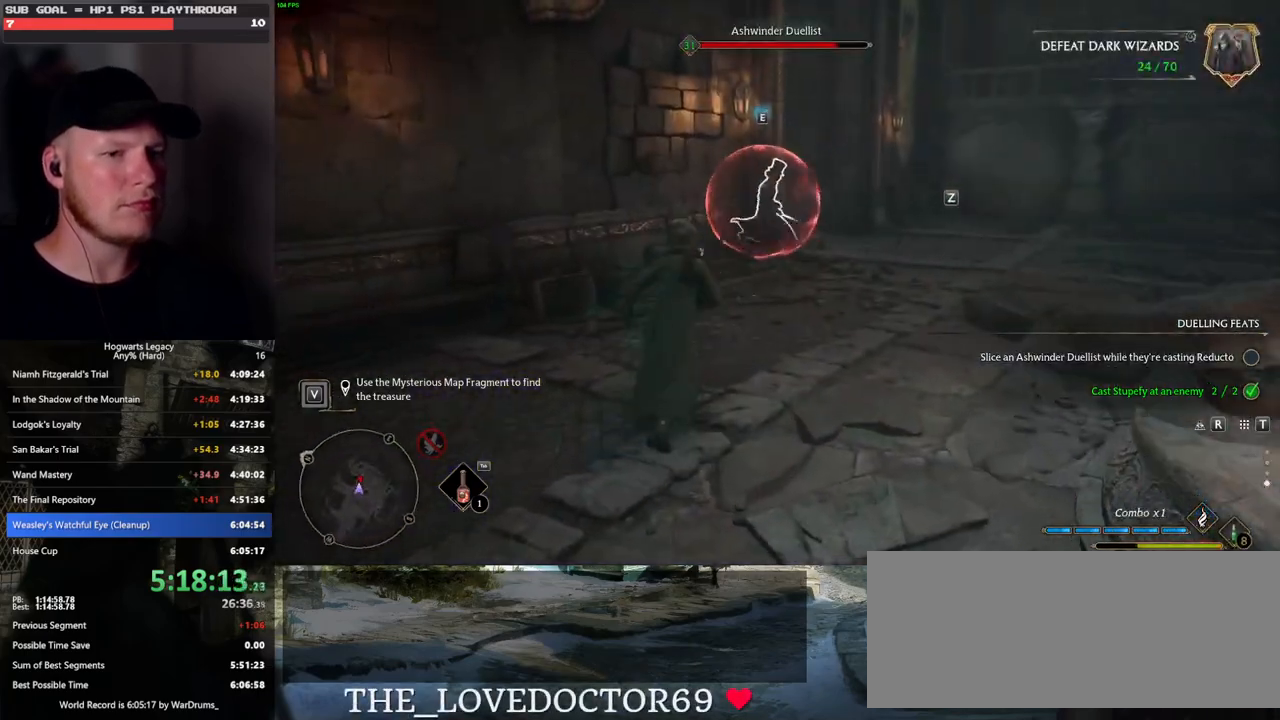
{"keys": ["w"], "mouse": [], "events": [[267, "mouse_wheel", "down"], [350, "mouse_wheel", "up"]]}
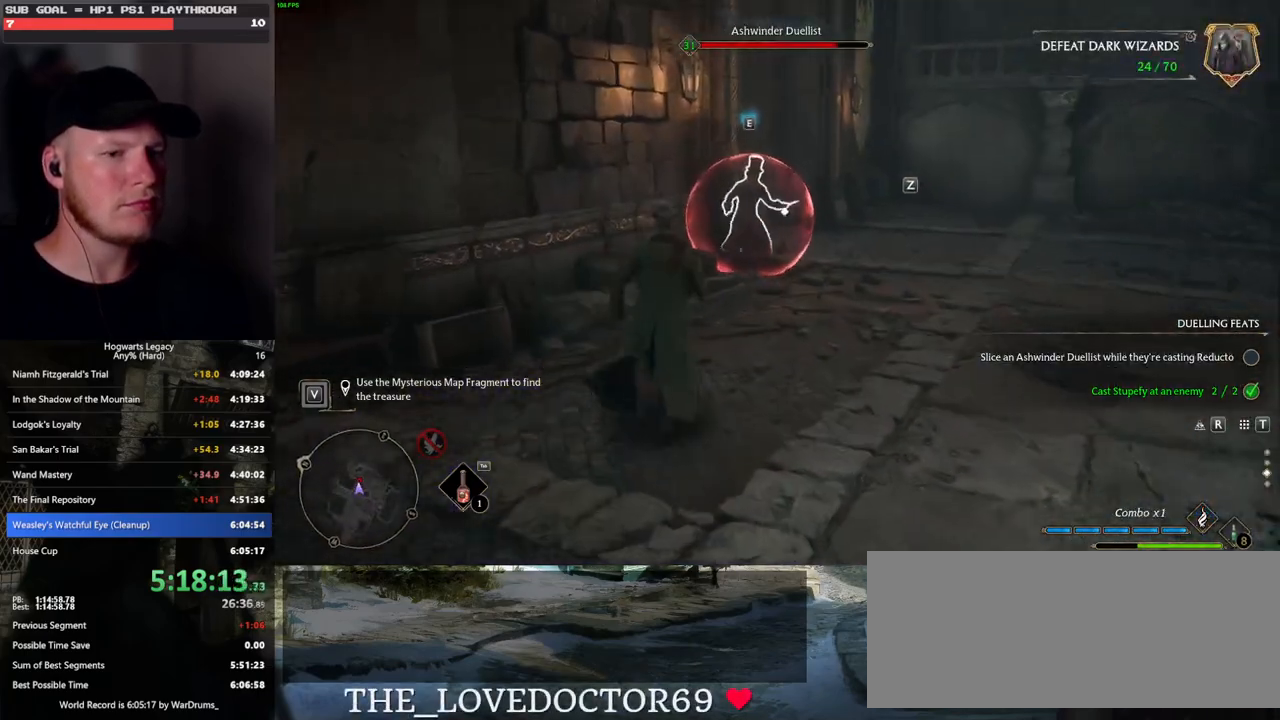
{"keys": ["1", "w"], "mouse": [], "events": [[450, "1", "down"]]}
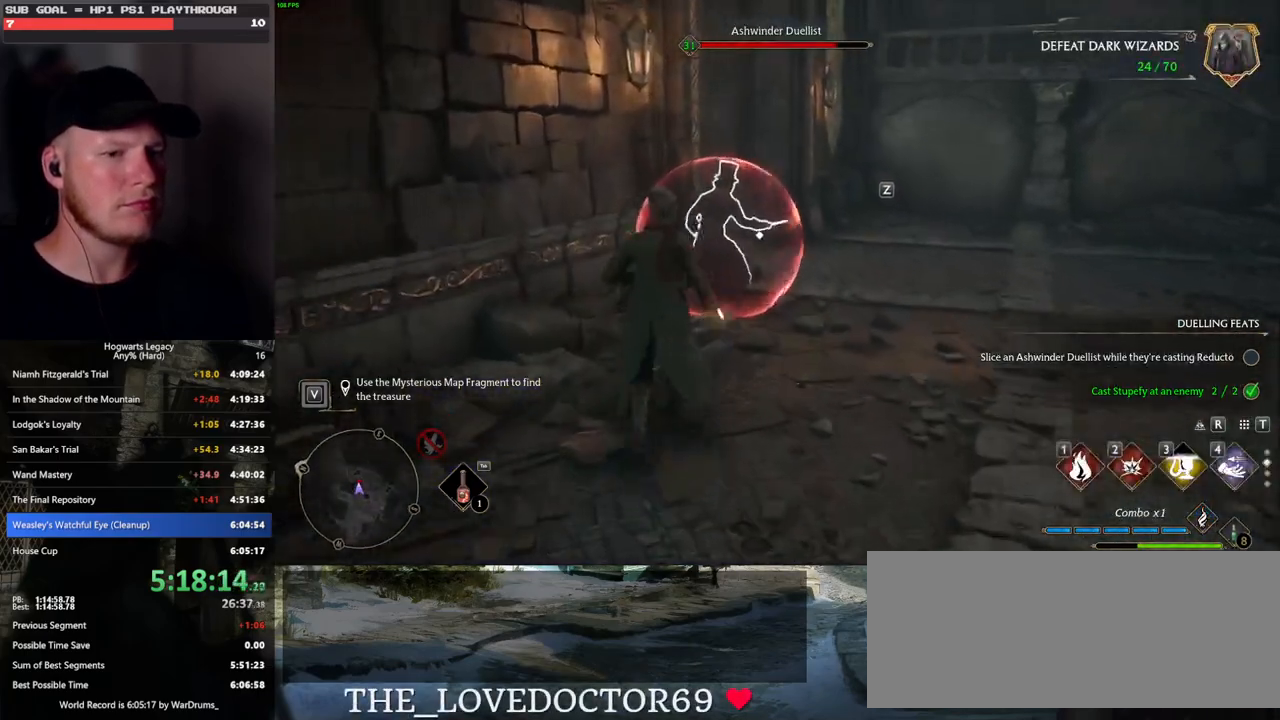
{"keys": ["w"], "mouse": [], "events": [[17, "1", "up"]]}
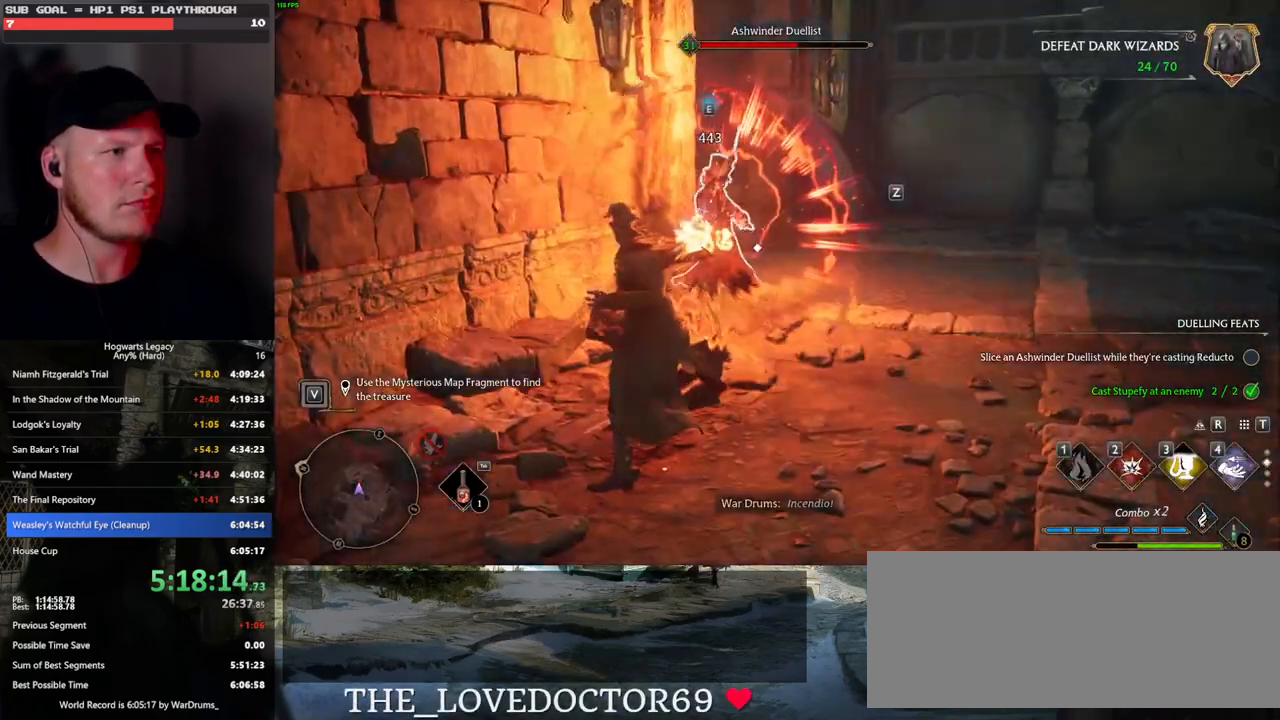
{"keys": ["w"], "mouse": [], "events": [[133, "2", "down"], [200, "2", "up"]]}
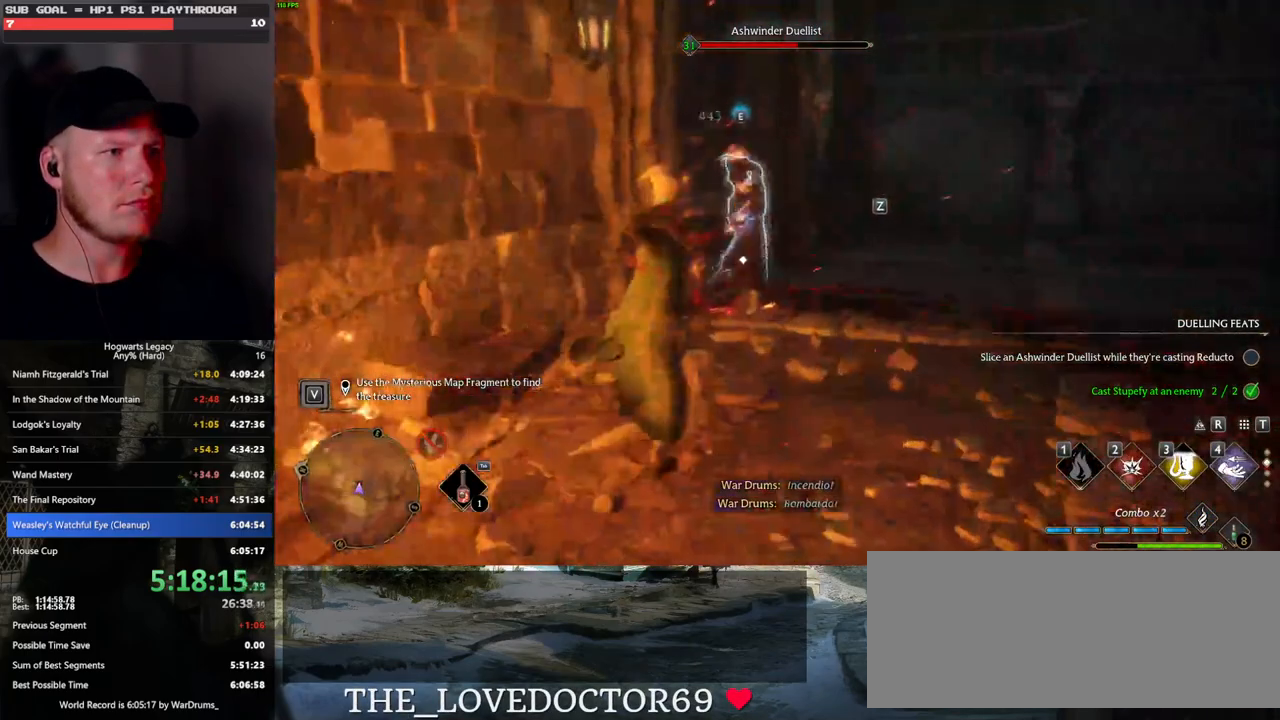
{"keys": ["w"], "mouse": [], "events": [[233, "z", "down"], [300, "z", "up"], [400, "z", "down"], [500, "z", "up"]]}
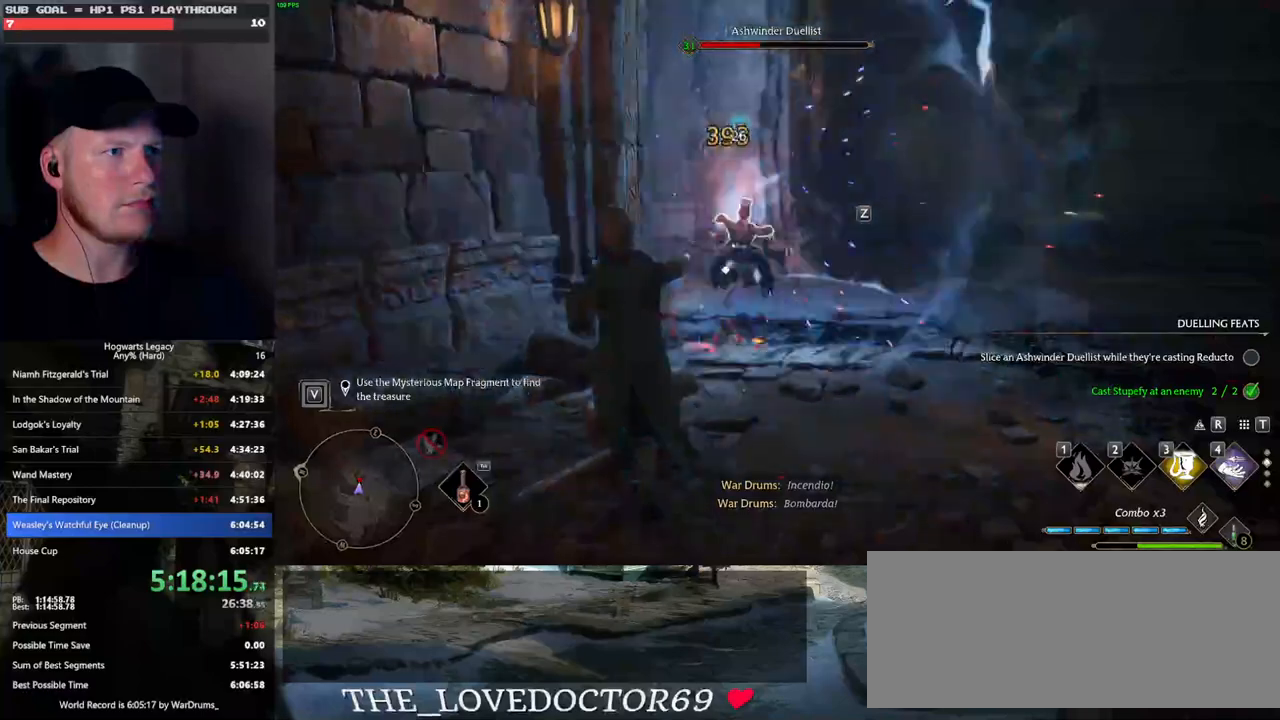
{"keys": ["w"], "mouse": [], "events": [[83, "z", "down"], [183, "z", "up"]]}
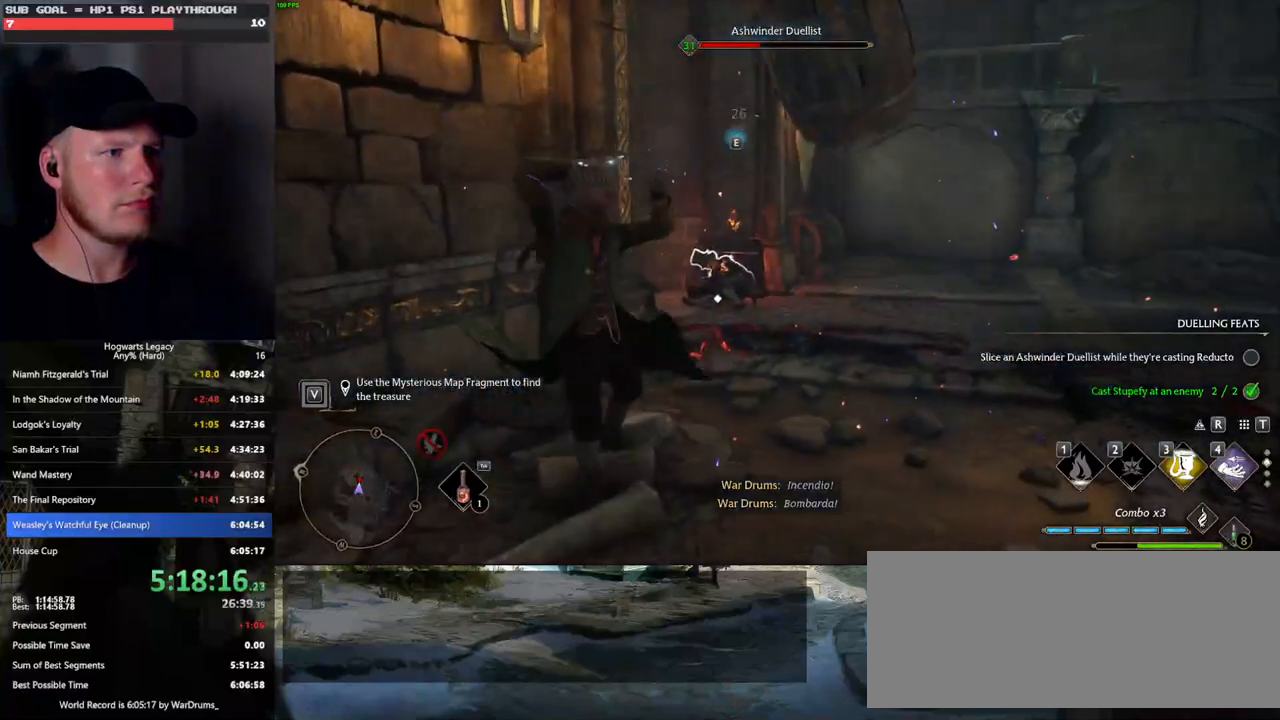
{"keys": ["w"], "mouse": [], "events": []}
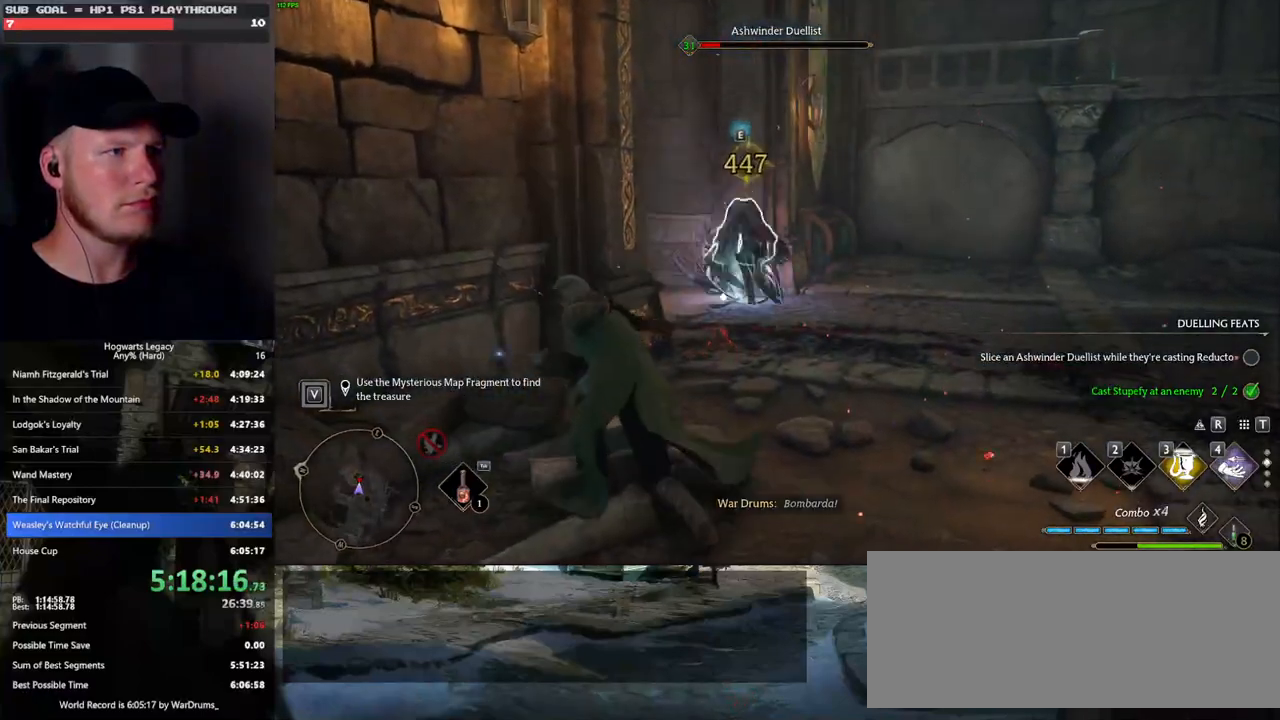
{"keys": ["w"], "mouse": [], "events": [[217, "mouse_left", "down"], [300, "mouse_left", "up"], [400, "mouse_left", "down"], [483, "mouse_left", "up"]]}
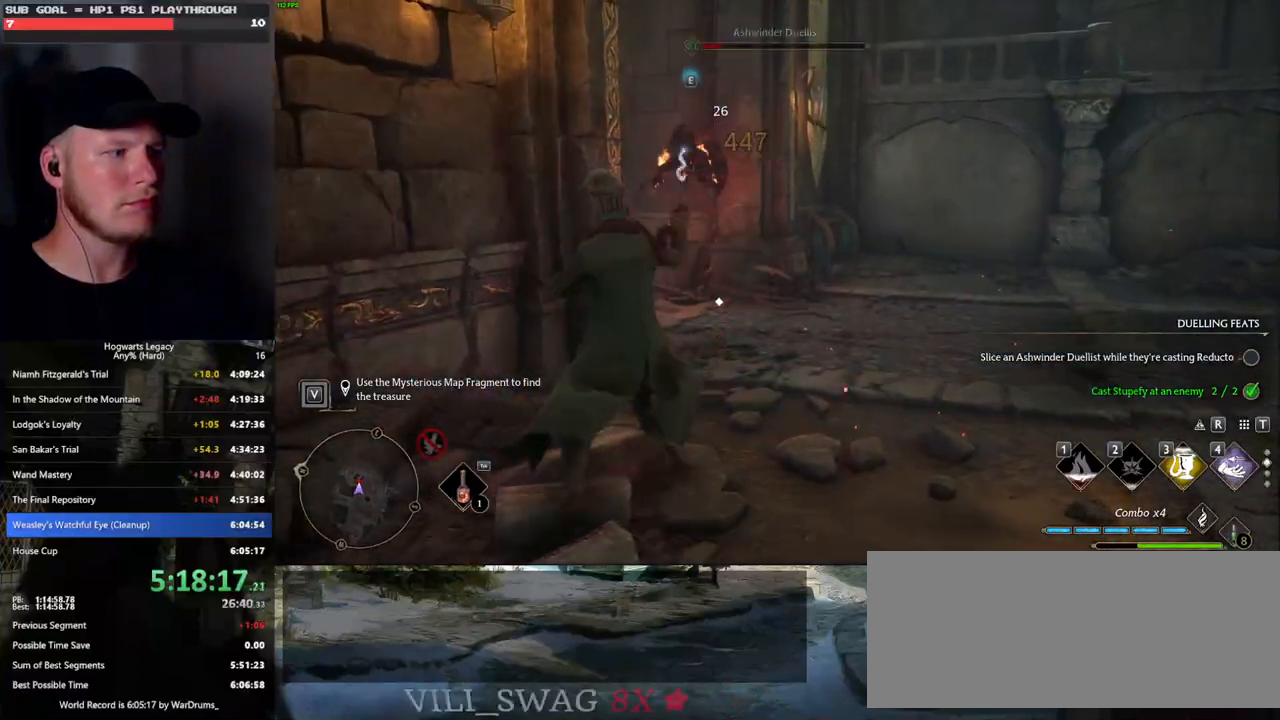
{"keys": ["d", "w"], "mouse": [], "events": [[67, "mouse_left", "down"], [167, "mouse_left", "up"], [250, "mouse_left", "down"], [333, "mouse_left", "up"], [467, "d", "down"]]}
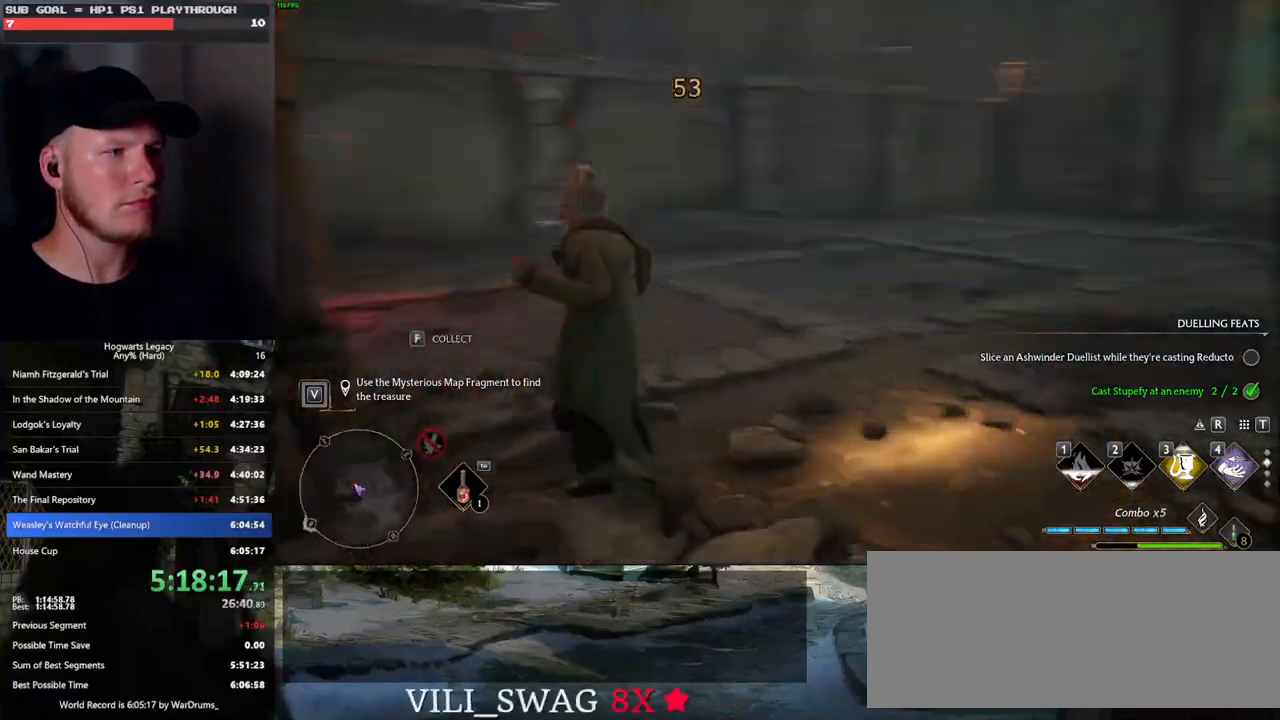
{"keys": ["w"], "mouse": [], "events": [[67, "d", "up"]]}
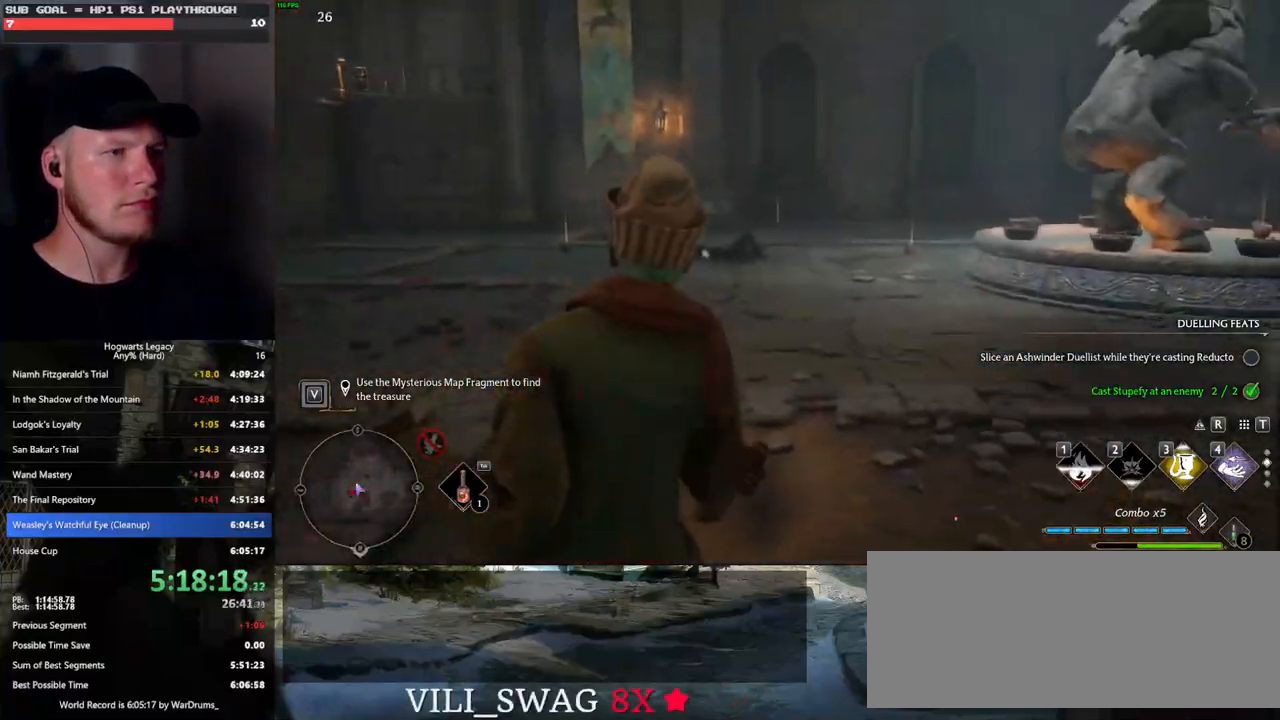
{"keys": ["d"], "mouse": [], "events": [[267, "d", "down"], [333, "w", "up"]]}
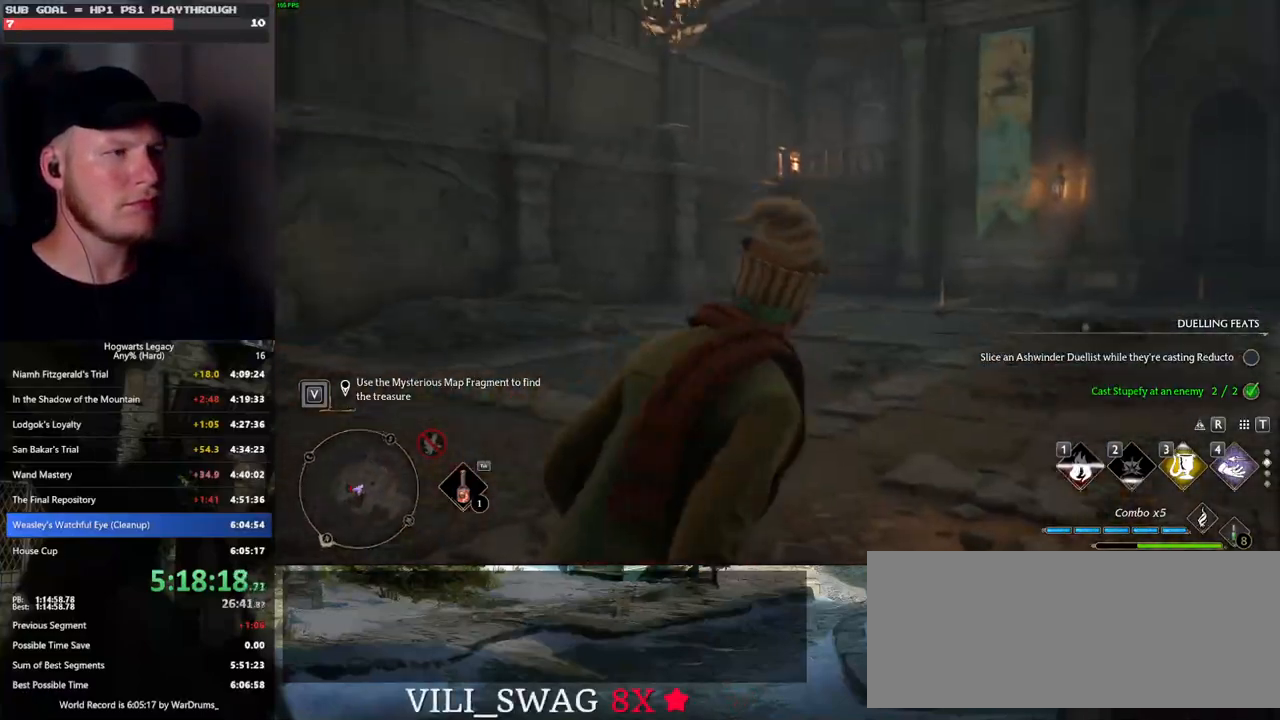
{"keys": ["d", "s"], "mouse": [], "events": [[167, "s", "down"]]}
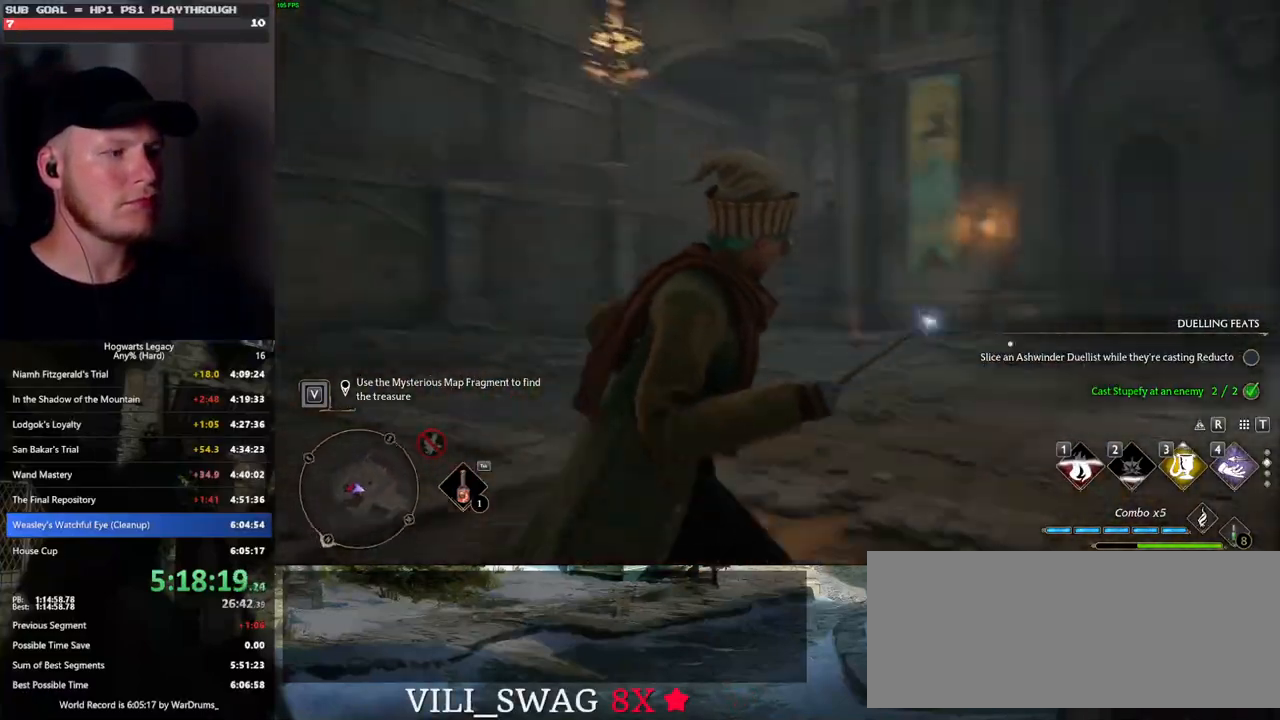
{"keys": ["d", "w"], "mouse": [], "events": [[250, "s", "up"], [483, "w", "down"]]}